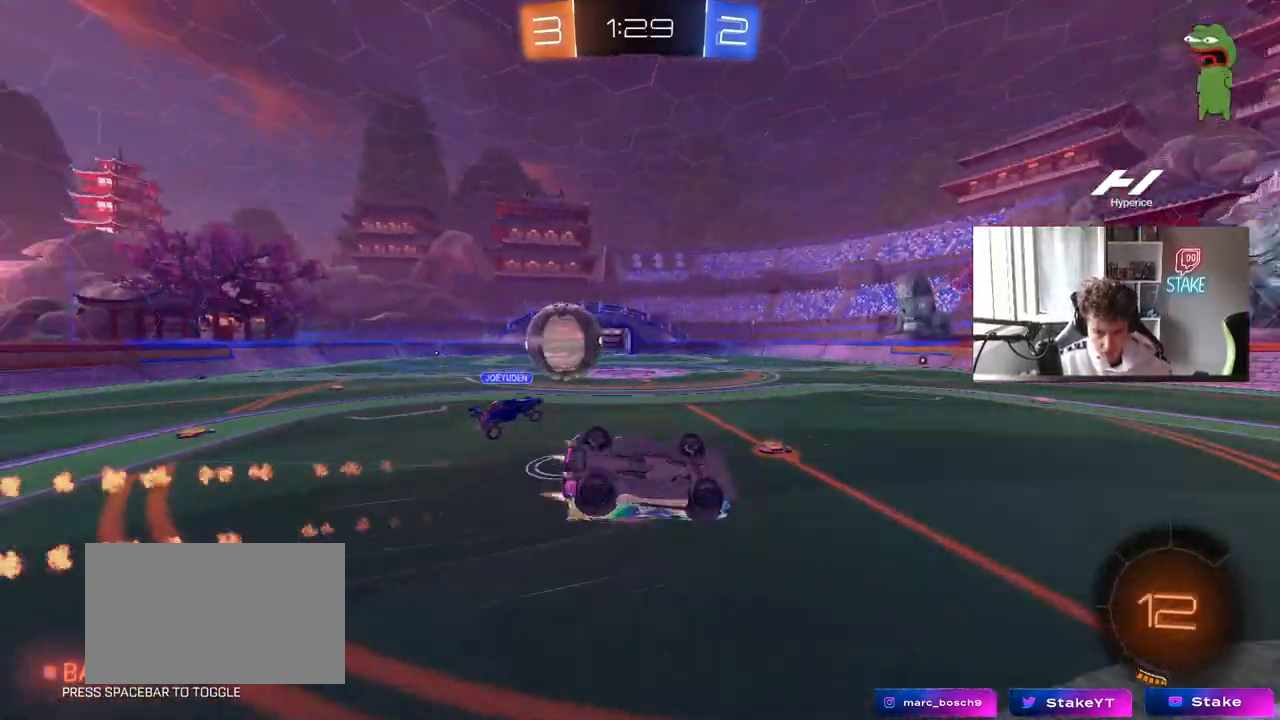
Gameplay with keyboard and mouse; each line is a JSON object with the keys and mouse buttons held at the frame after it. "events" lists presses ("down") and releases ("up") of "1", "2", "3", "4", "5", "a", "alt", "c", "caps_lock", "ctrl", "d", "e", "f", "g", "q", "r", "s", "shift", "space", "t", "tab", "v", "w", "x", "z", "mouse_left", "mouse_wheel" and "mouse_right" between this image and that frame as [ms after this image, input, new state], when the widget could be followed in between. "mouse_left", "mouse_wheel", "mouse_right" = the "left", "wheel", "right" buttons of the "mouse" list. No other keys are recorded. "wheel" means that the mouse wheel is clicked or scrolled. "mouse_move" is the direction in which the mouse moves at that frame (one of eight, or "still"), when it could be read.
{"keys": ["s"], "mouse": [], "mouse_move": "still", "events": [[33, "mouse_left", "up"], [167, "s", "up"], [267, "s", "down"], [367, "space", "down"], [450, "shift", "up"], [500, "a", "up"], [500, "space", "up"]]}
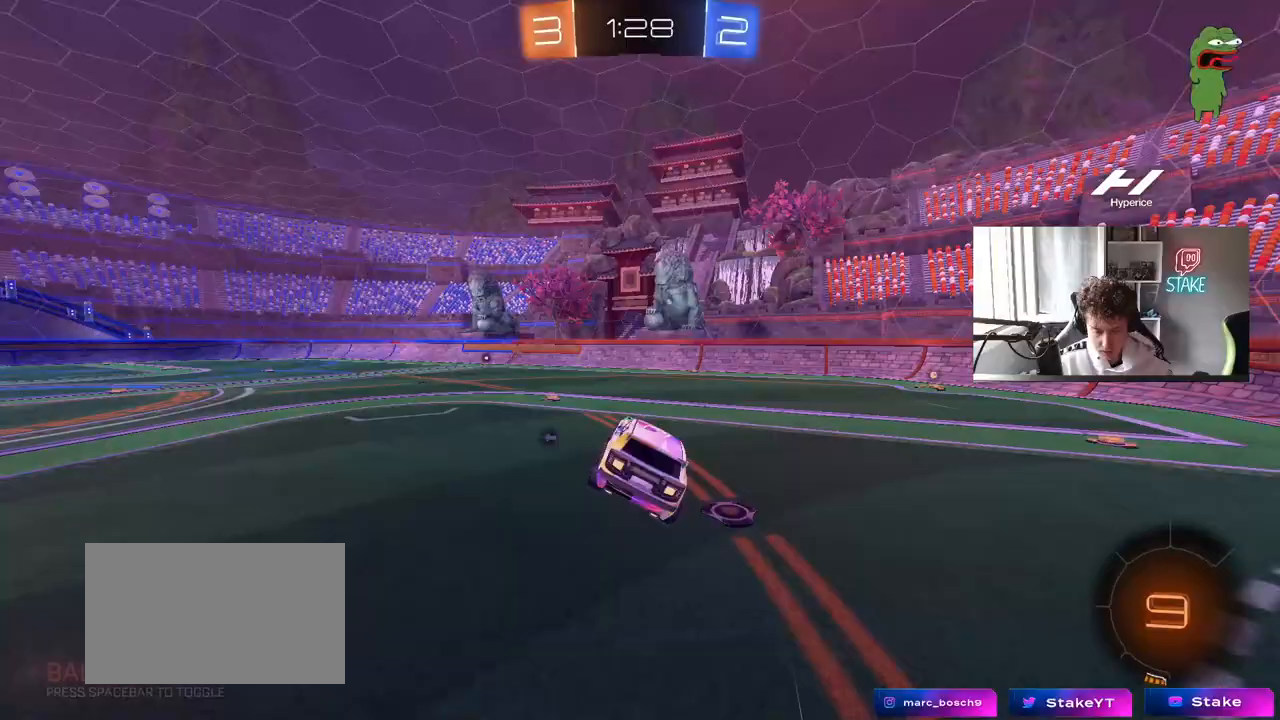
{"keys": ["a", "w"], "mouse": [], "mouse_move": "up", "events": [[100, "d", "down"], [183, "d", "up"], [183, "s", "up"], [433, "a", "down"], [433, "w", "down"]]}
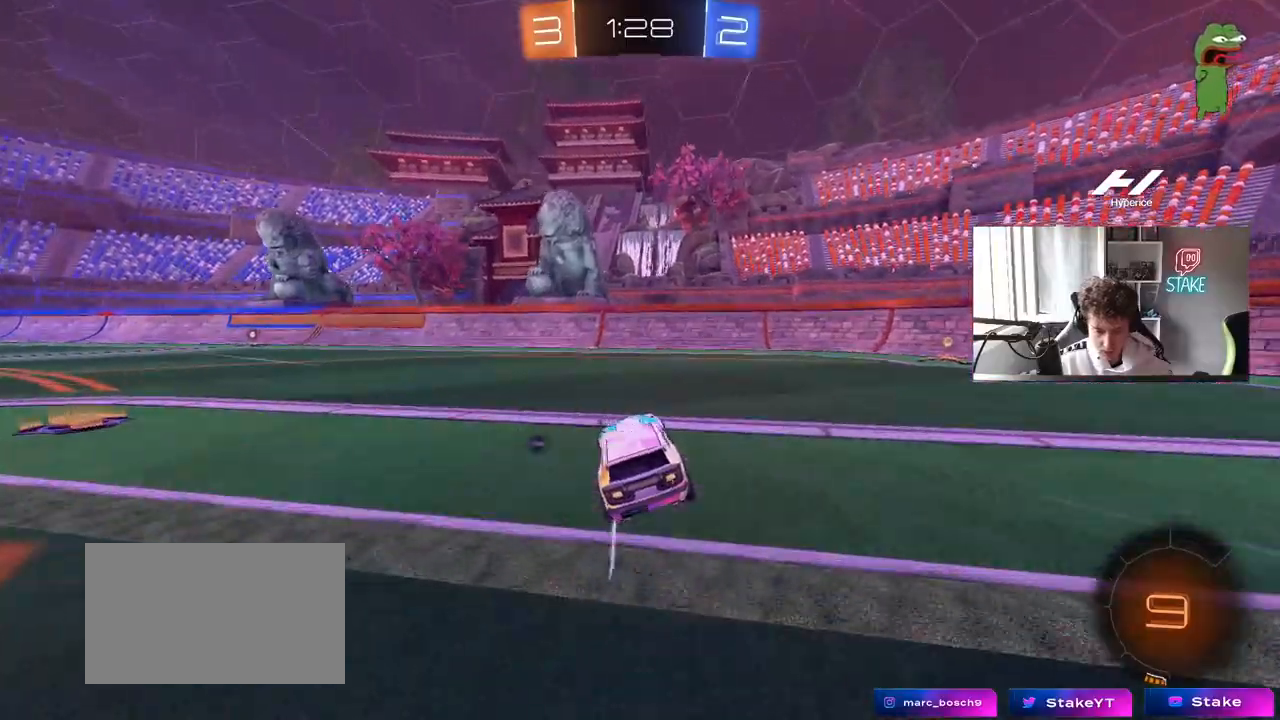
{"keys": ["a", "w"], "mouse": [], "mouse_move": "still", "events": [[67, "mouse_left", "down"], [483, "mouse_left", "up"]]}
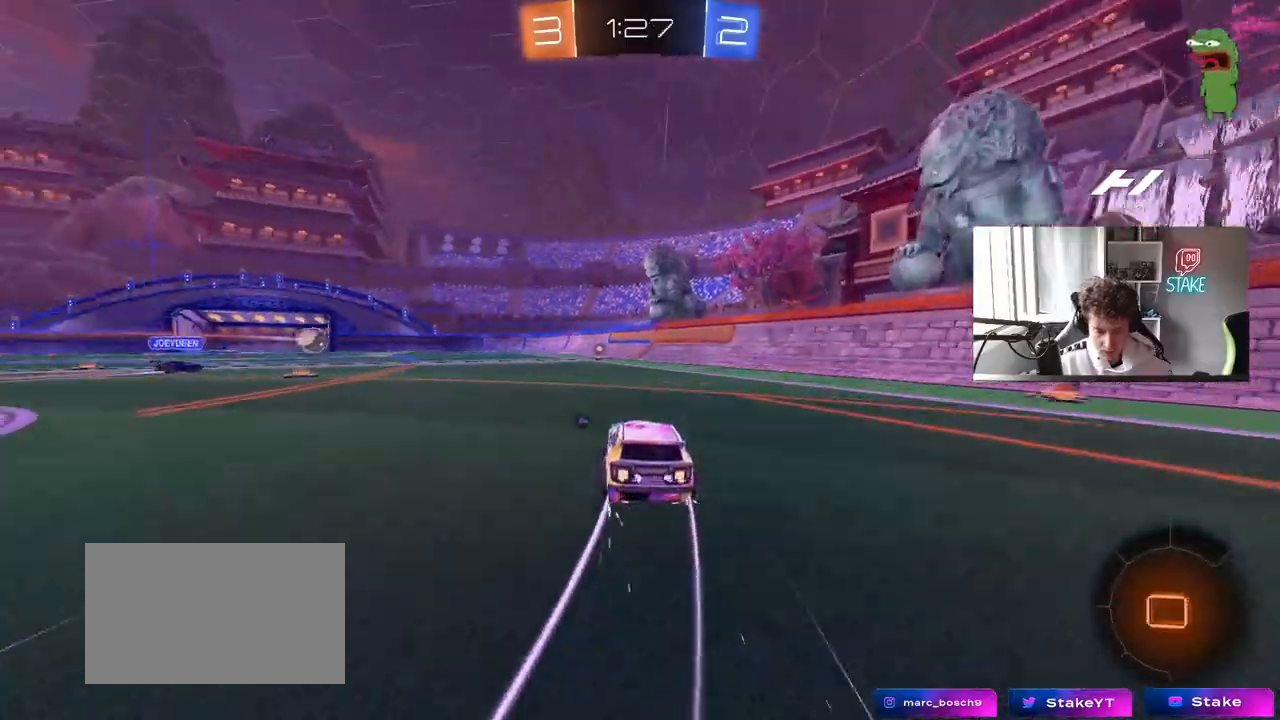
{"keys": [], "mouse": [], "mouse_move": "still", "events": [[83, "a", "up"], [83, "d", "down"], [83, "mouse_right", "down"], [167, "d", "up"], [167, "mouse_right", "up"], [217, "w", "up"], [267, "d", "down"], [317, "d", "up"]]}
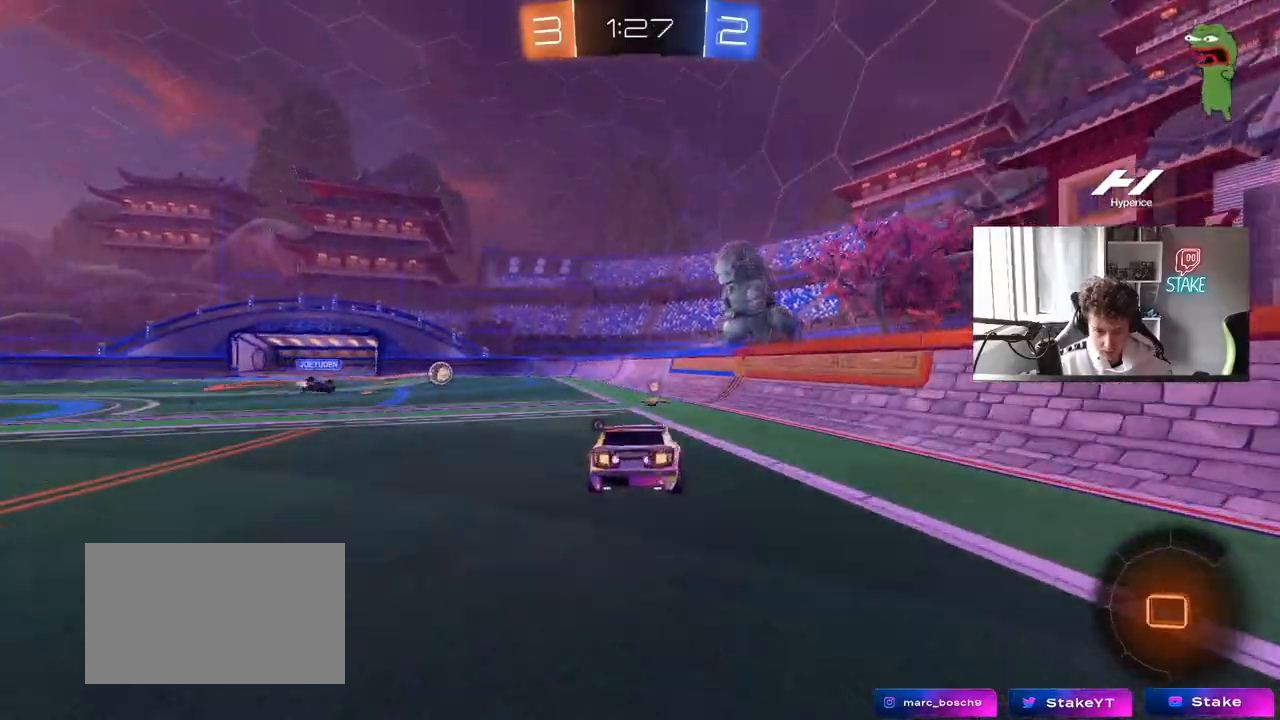
{"keys": [], "mouse": [], "mouse_move": "still", "events": [[133, "a", "down"], [133, "s", "down"], [133, "space", "down"], [333, "a", "up"], [333, "d", "down"], [333, "space", "up"], [367, "s", "up"], [417, "d", "up"]]}
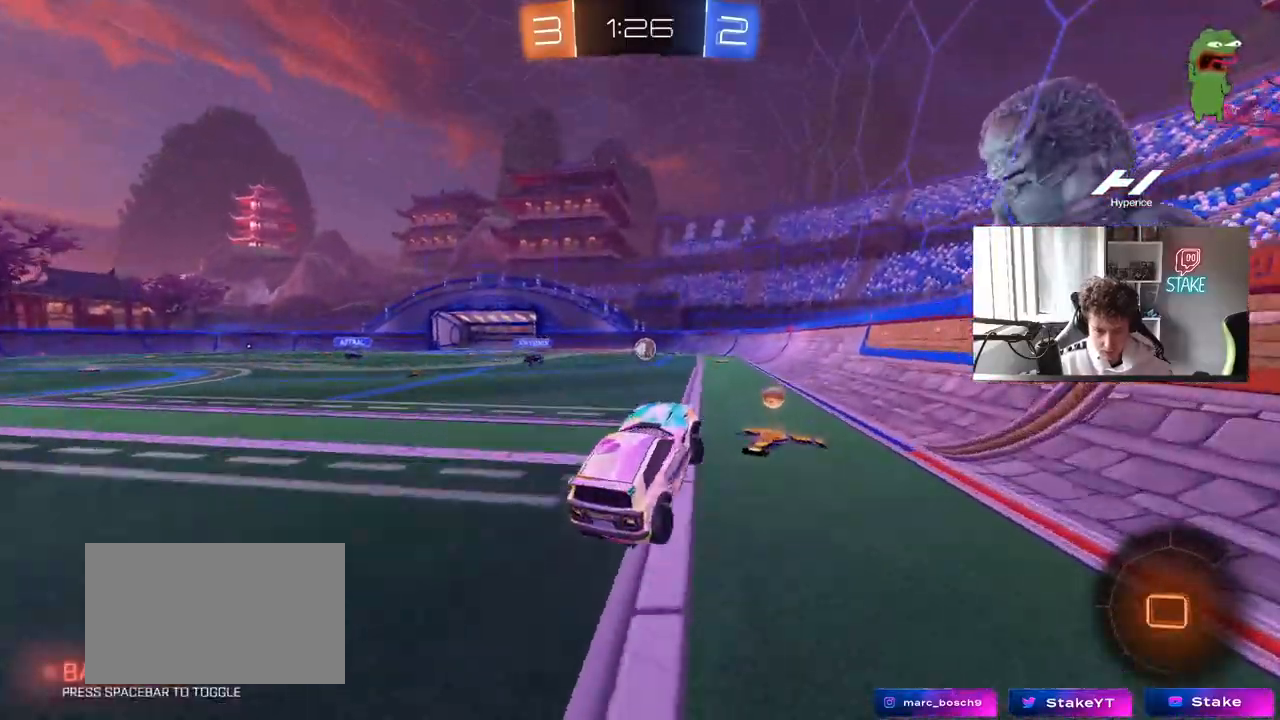
{"keys": ["d"], "mouse": [], "mouse_move": "still", "events": [[117, "w", "down"], [200, "mouse_right", "down"], [350, "mouse_right", "up"], [483, "d", "down"], [483, "w", "up"]]}
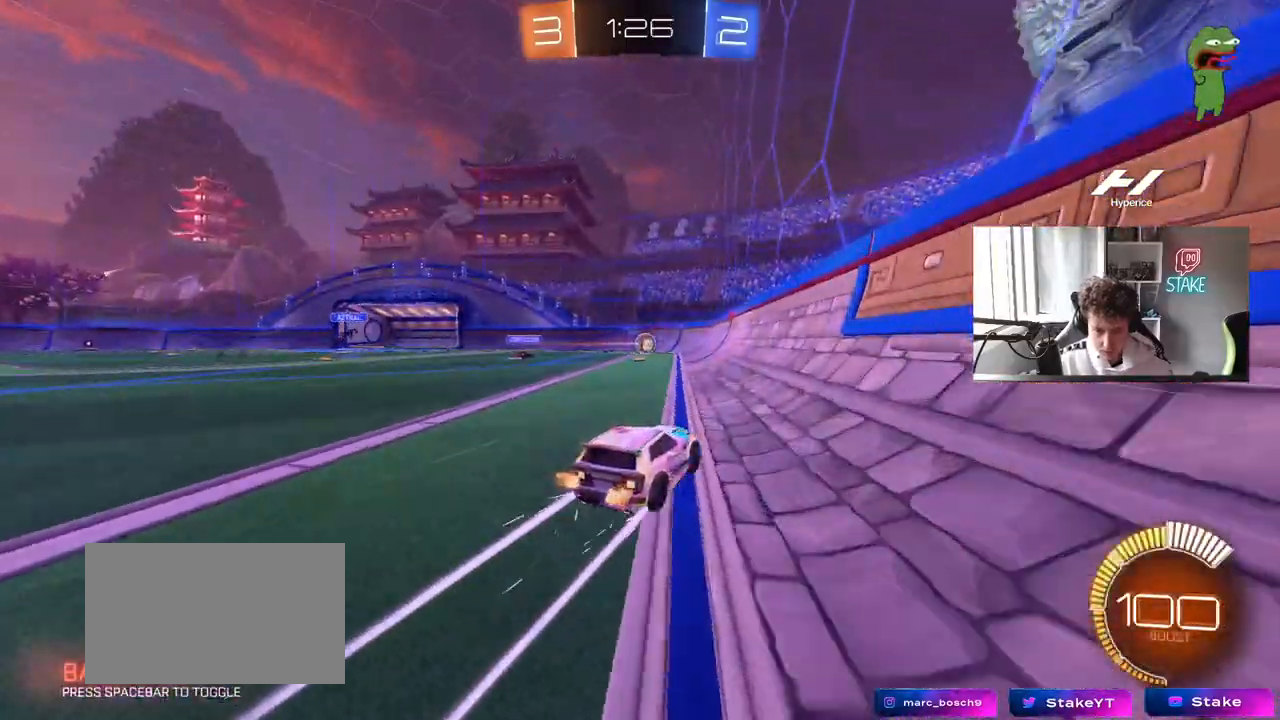
{"keys": [], "mouse": [], "mouse_move": "still", "events": [[83, "s", "down"], [133, "d", "up"], [267, "d", "down"], [267, "s", "up"], [500, "d", "up"]]}
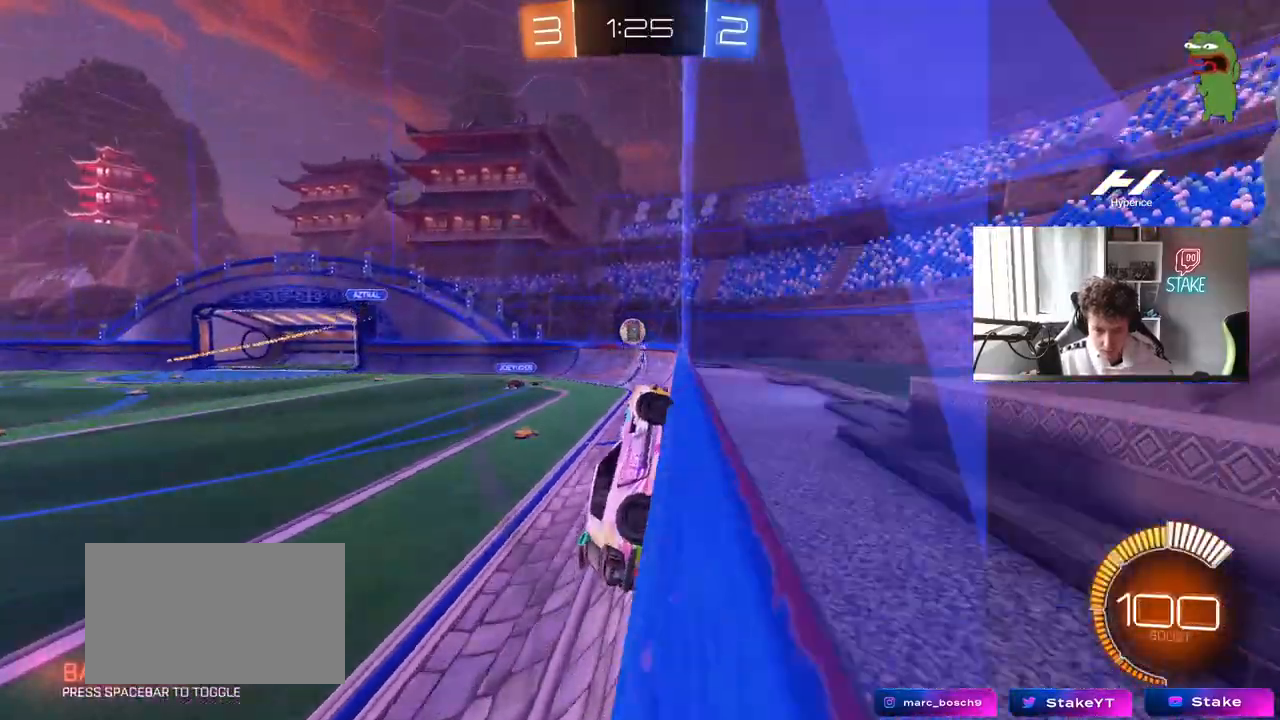
{"keys": ["w"], "mouse": [], "mouse_move": "still", "events": [[50, "a", "down"], [50, "s", "down"], [150, "a", "up"], [150, "s", "up"], [283, "w", "down"]]}
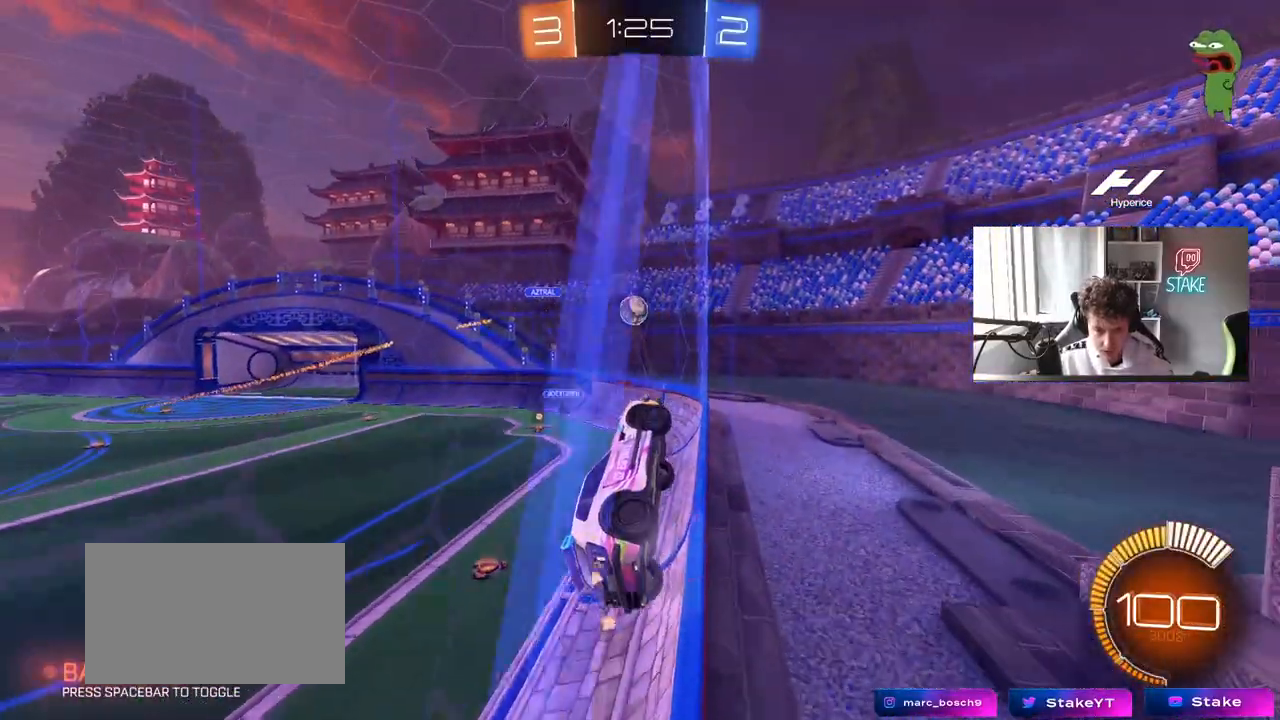
{"keys": ["a", "w"], "mouse": ["left"], "mouse_move": "down", "events": [[150, "d", "down"], [300, "d", "up"], [350, "a", "down"], [433, "mouse_left", "down"]]}
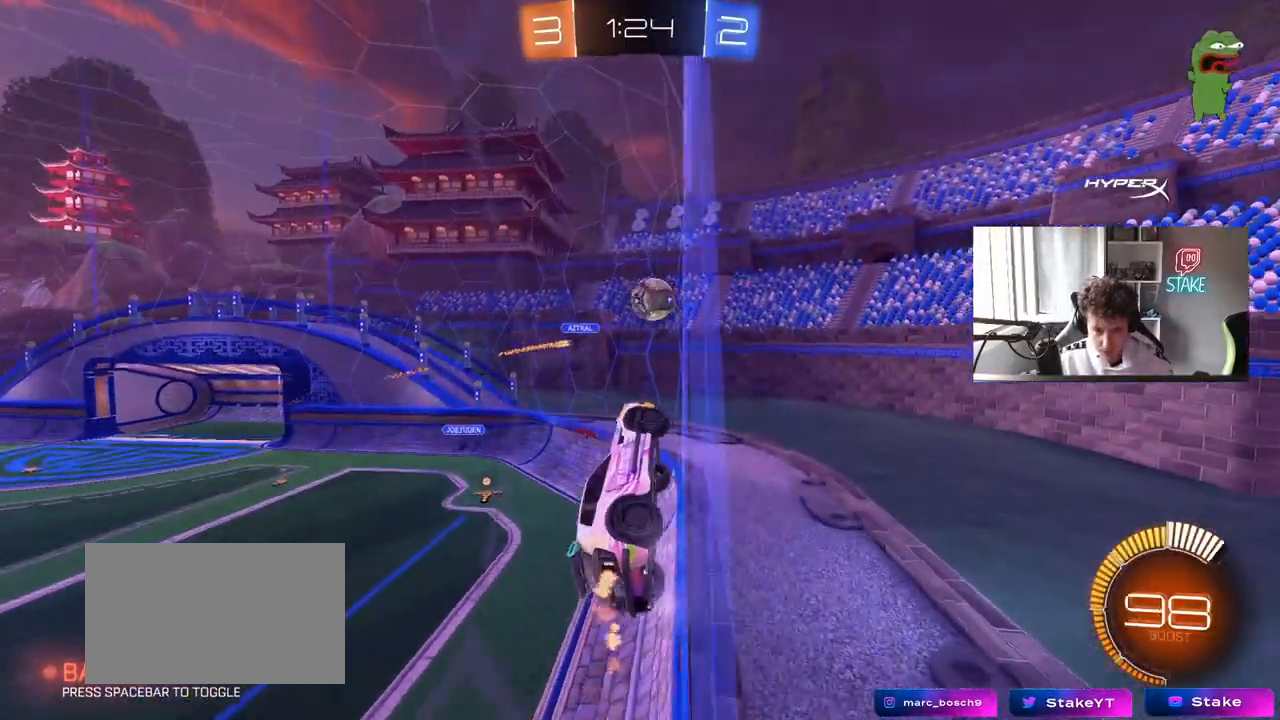
{"keys": ["d", "s"], "mouse": ["right"], "mouse_move": "down-left", "events": [[33, "a", "up"], [83, "d", "down"], [167, "a", "down"], [167, "d", "up"], [217, "mouse_left", "up"], [267, "a", "up"], [317, "mouse_left", "down"], [367, "mouse_left", "up"], [417, "w", "up"], [450, "a", "down"], [450, "mouse_right", "down"], [450, "s", "down"], [500, "a", "up"], [500, "d", "down"]]}
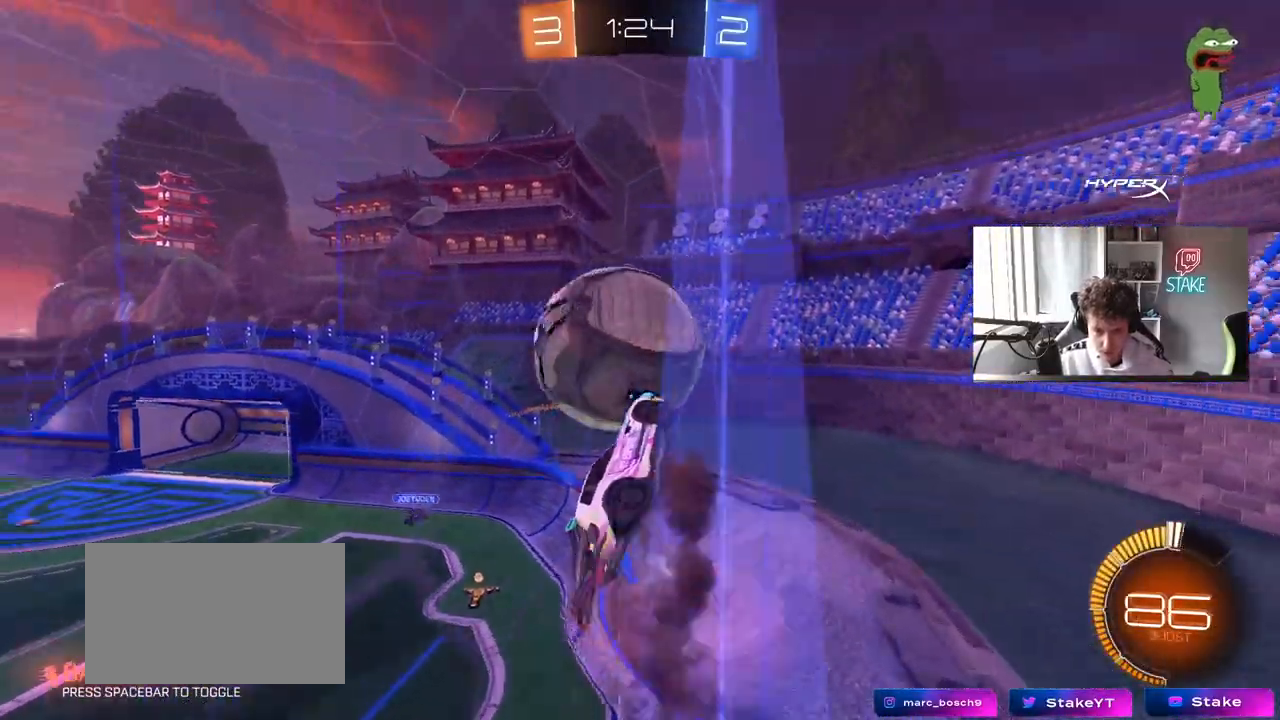
{"keys": ["a", "w"], "mouse": [], "mouse_move": "still", "events": [[100, "mouse_left", "down"], [100, "shift", "down"], [150, "a", "down"], [150, "d", "up"], [150, "mouse_right", "up"], [233, "s", "up"], [333, "w", "down"], [433, "shift", "up"], [467, "mouse_left", "up"]]}
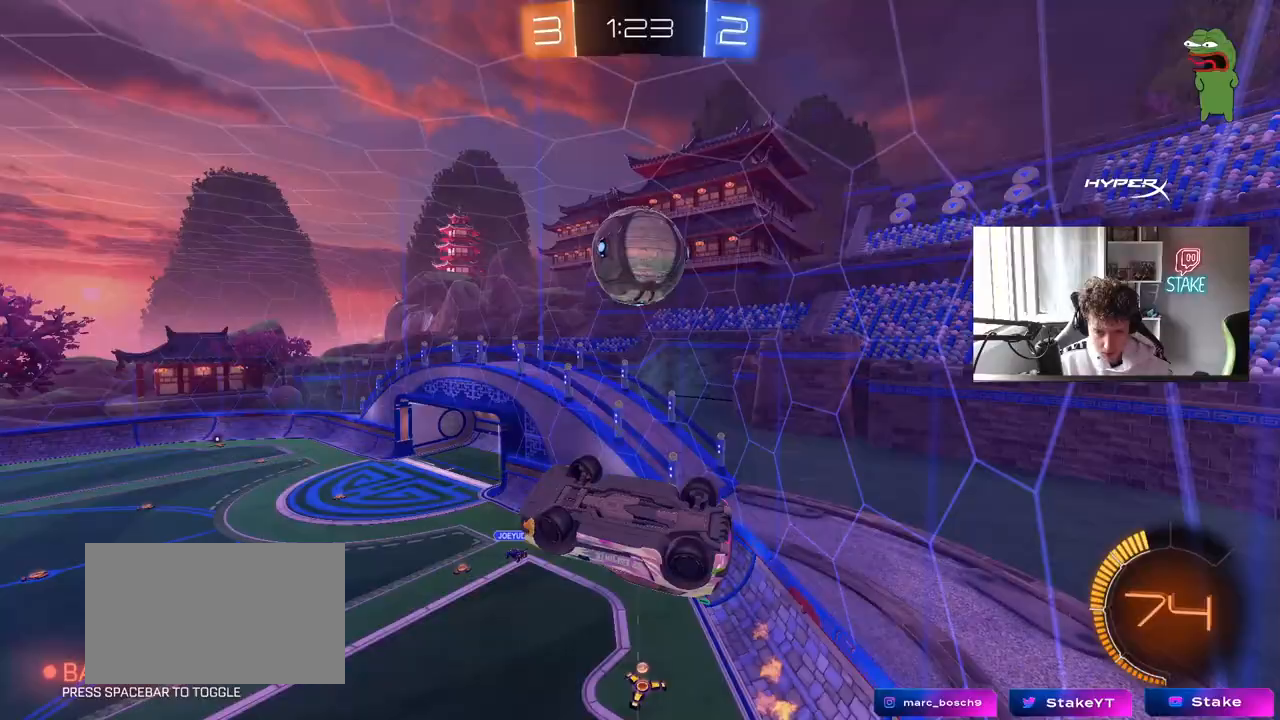
{"keys": ["a", "s", "shift"], "mouse": ["left"], "mouse_move": "still", "events": [[200, "w", "up"], [300, "mouse_left", "down"], [300, "s", "down"], [350, "shift", "down"]]}
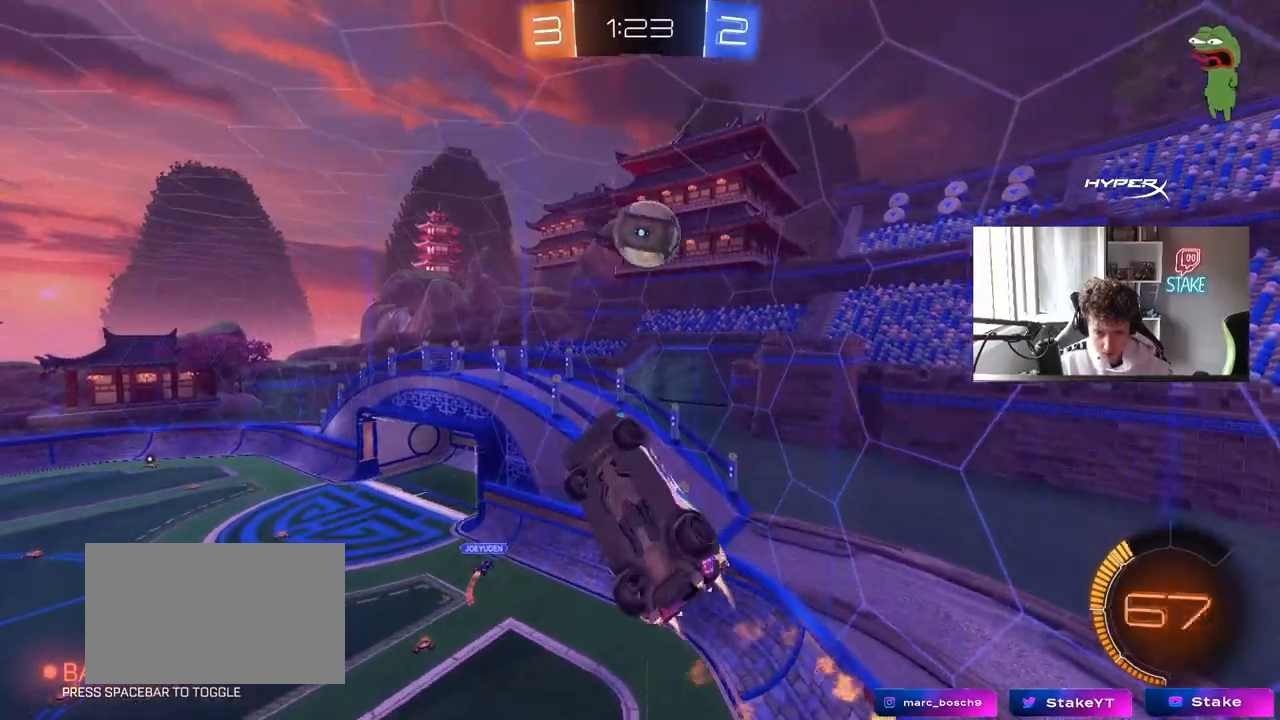
{"keys": ["a", "w"], "mouse": ["left"], "mouse_move": "still", "events": [[83, "s", "up"], [317, "shift", "up"], [367, "a", "up"], [367, "d", "down"], [500, "a", "down"], [500, "d", "up"], [500, "w", "down"]]}
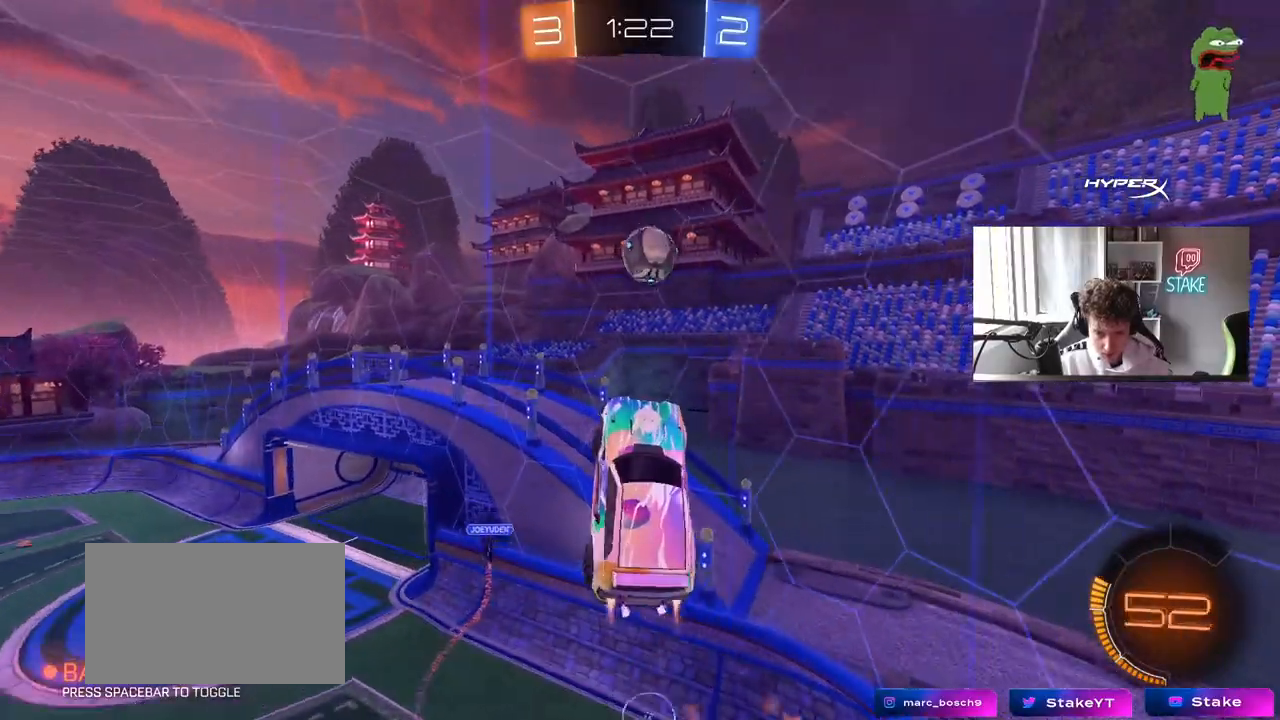
{"keys": ["a", "shift"], "mouse": ["left"], "mouse_move": "down-left", "events": [[50, "a", "up"], [100, "mouse_left", "up"], [150, "a", "down"], [150, "mouse_left", "down"], [150, "w", "up"], [333, "w", "down"], [417, "shift", "down"], [467, "w", "up"]]}
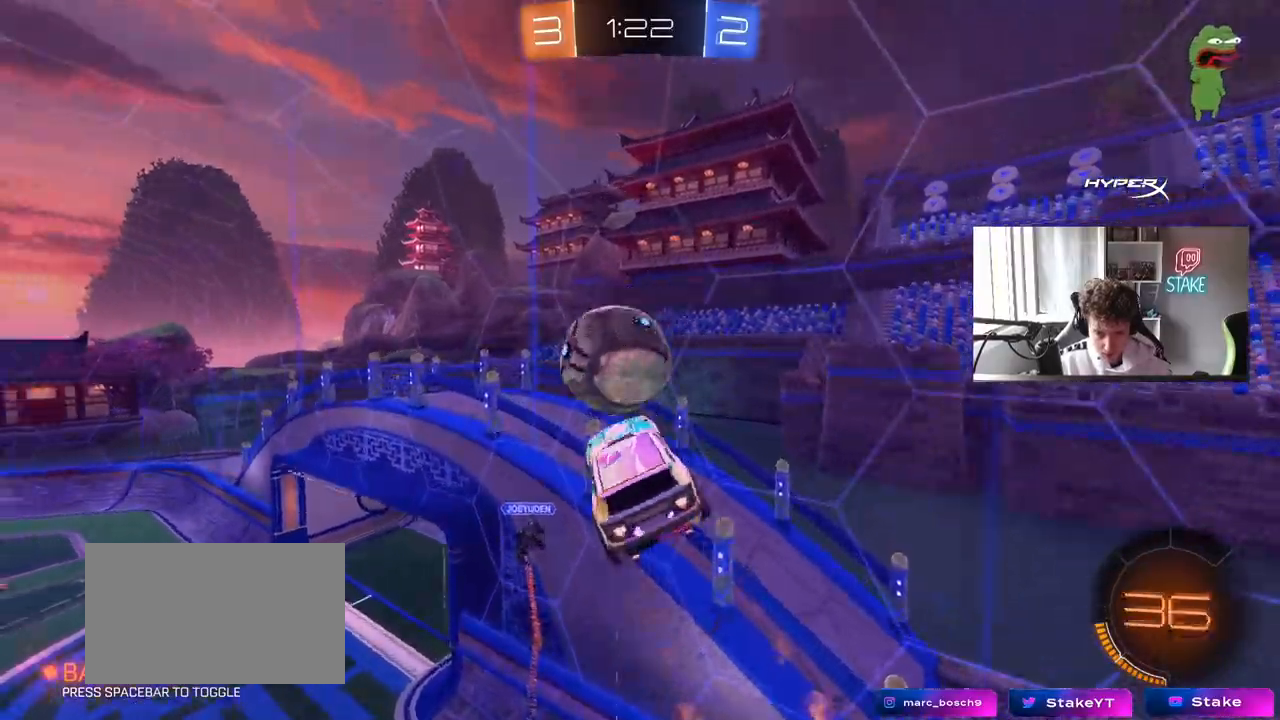
{"keys": ["d", "shift", "w"], "mouse": [], "mouse_move": "still", "events": [[67, "s", "down"], [250, "d", "down"], [250, "mouse_left", "up"], [250, "shift", "up"], [300, "a", "up"], [300, "s", "up"], [383, "w", "down"], [483, "shift", "down"]]}
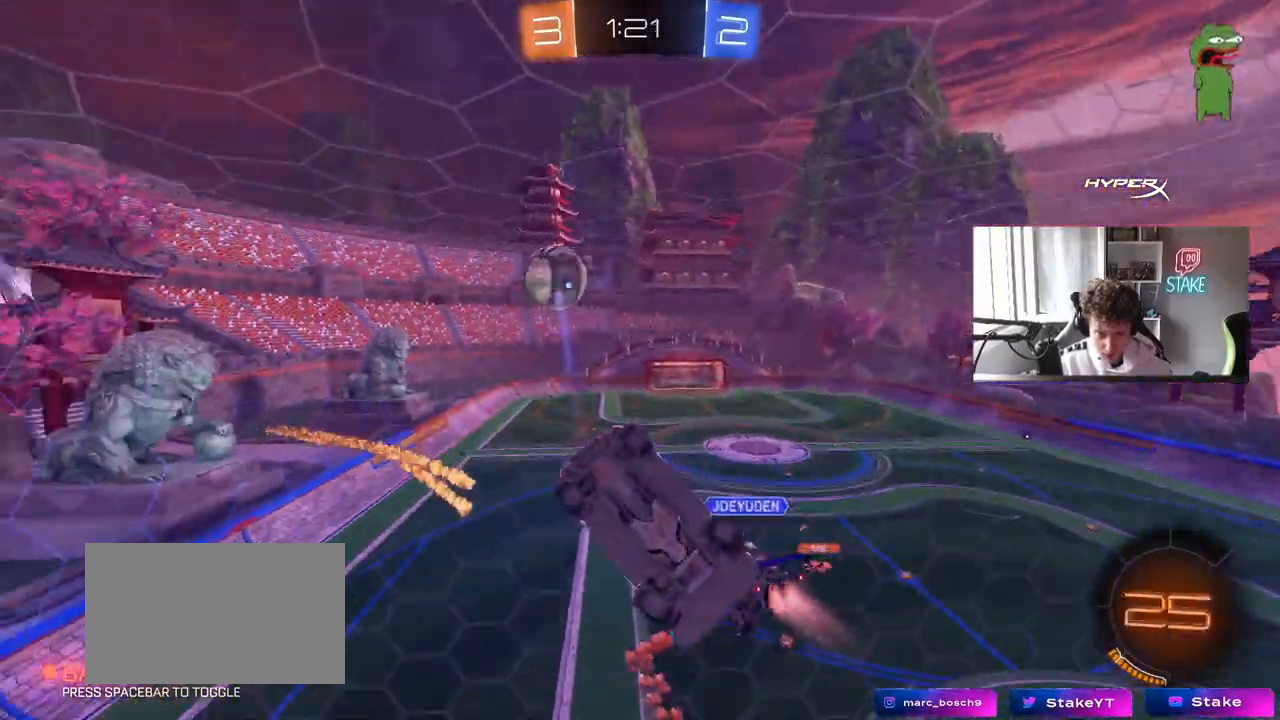
{"keys": ["a", "w"], "mouse": [], "mouse_move": "still", "events": [[33, "shift", "up"], [83, "d", "up"], [167, "w", "up"], [367, "a", "down"], [367, "w", "down"]]}
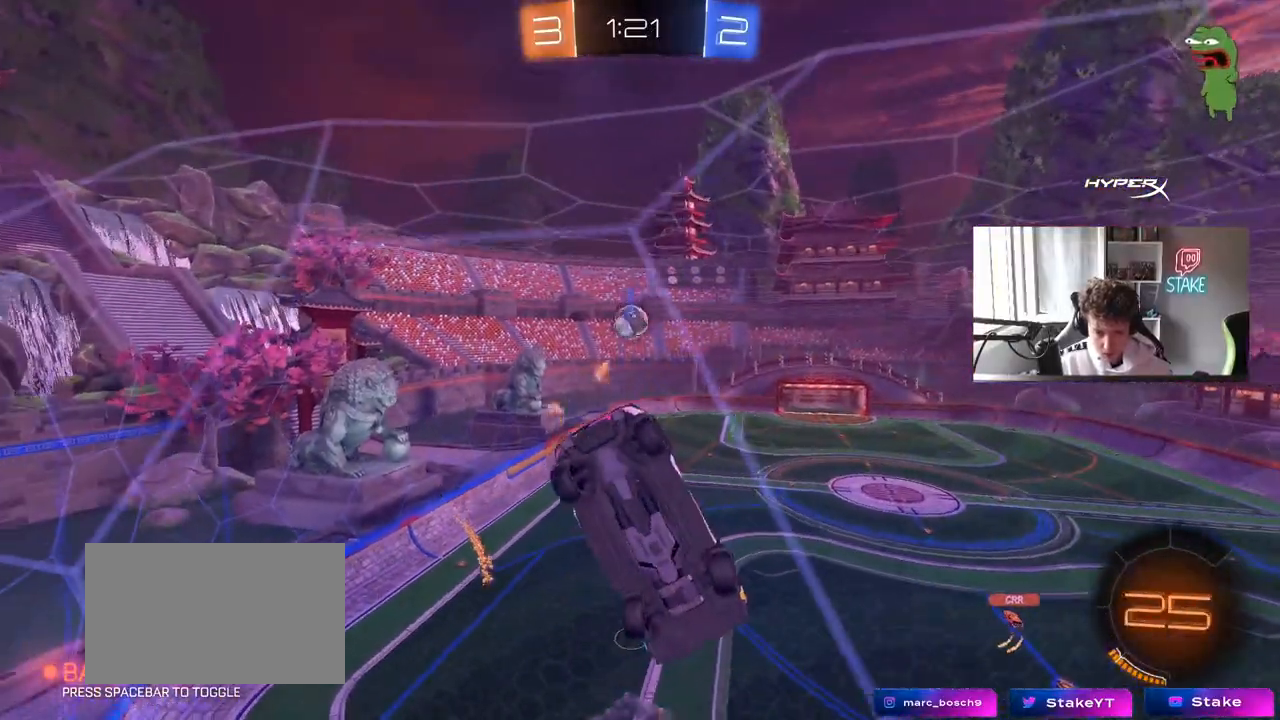
{"keys": ["w"], "mouse": [], "mouse_move": "up", "events": [[50, "a", "up"], [50, "mouse_left", "down"], [283, "d", "down"], [283, "mouse_left", "up"], [433, "d", "up"]]}
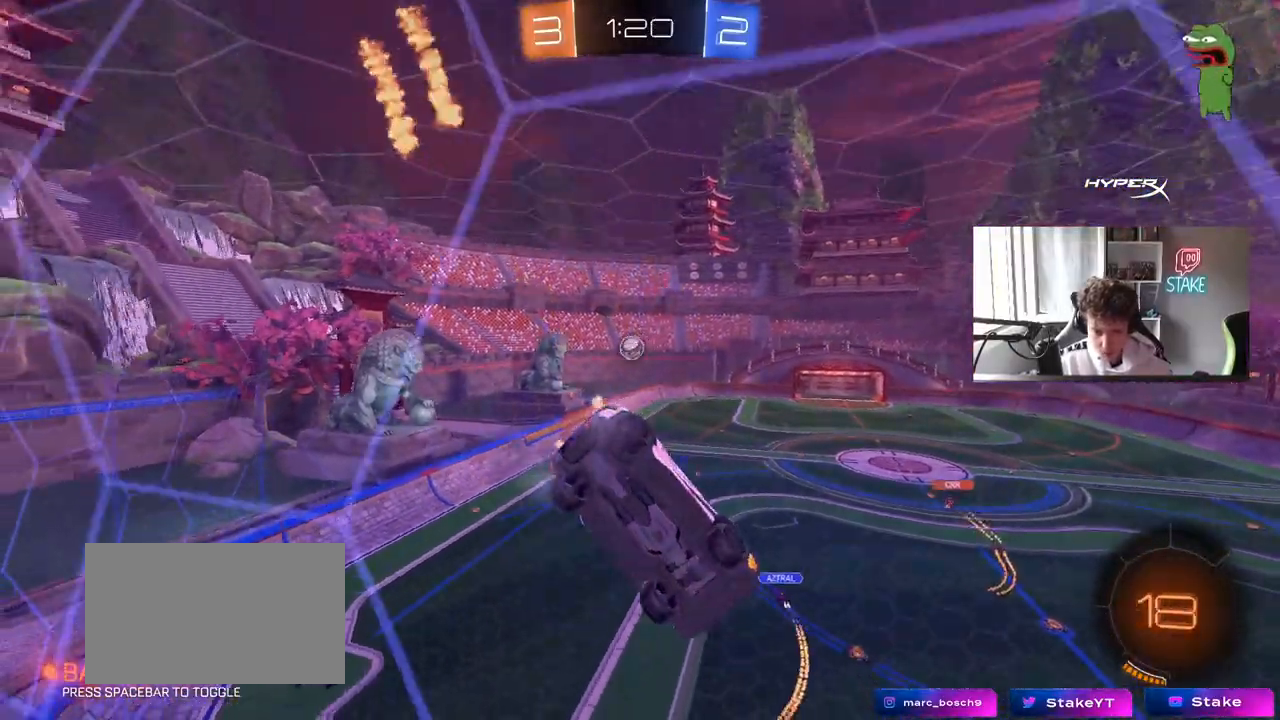
{"keys": ["d", "s", "shift"], "mouse": [], "mouse_move": "still", "events": [[17, "a", "down"], [117, "a", "up"], [150, "d", "down"], [200, "mouse_left", "down"], [200, "mouse_right", "down"], [200, "w", "up"], [250, "d", "up"], [300, "s", "down"], [300, "space", "down"], [350, "d", "down"], [400, "mouse_right", "up"], [400, "shift", "down"], [417, "mouse_left", "up"], [433, "space", "up"]]}
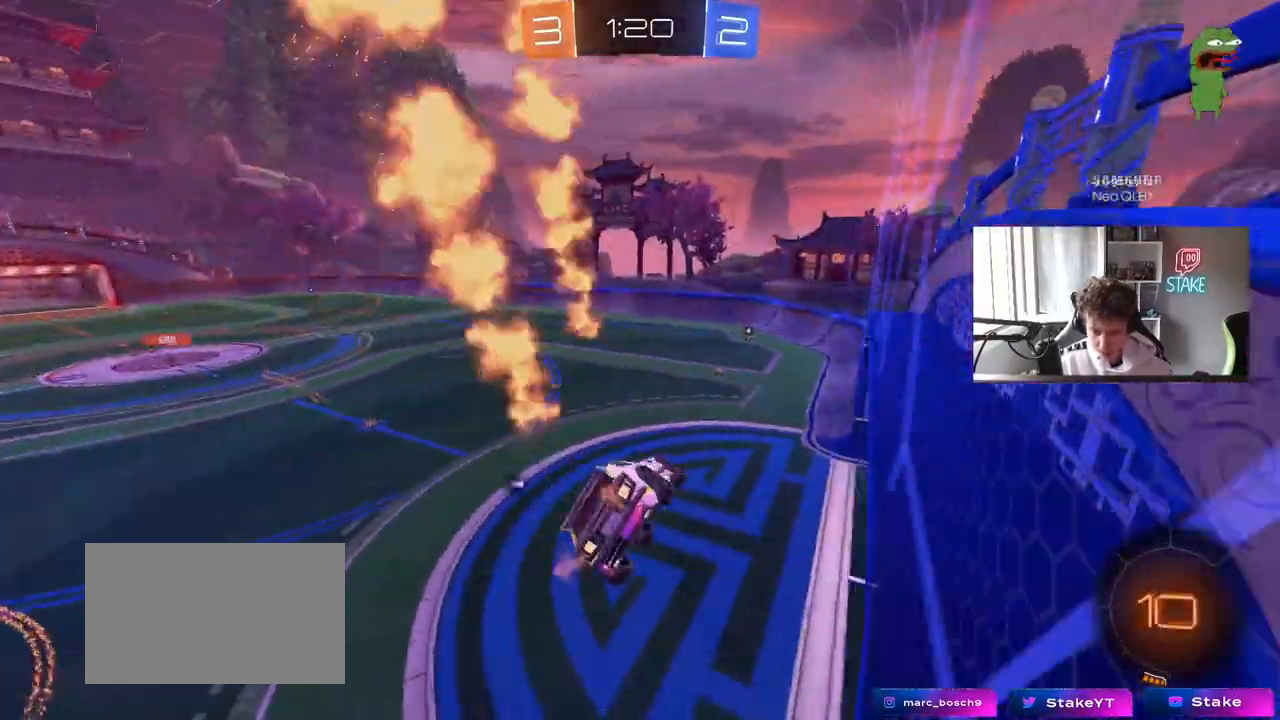
{"keys": ["w"], "mouse": ["left", "right"], "mouse_move": "still", "events": [[133, "a", "down"], [133, "d", "up"], [133, "shift", "up"], [167, "s", "up"], [267, "a", "up"], [317, "d", "down"], [367, "d", "up"], [367, "w", "down"], [450, "mouse_left", "down"], [450, "mouse_right", "down"]]}
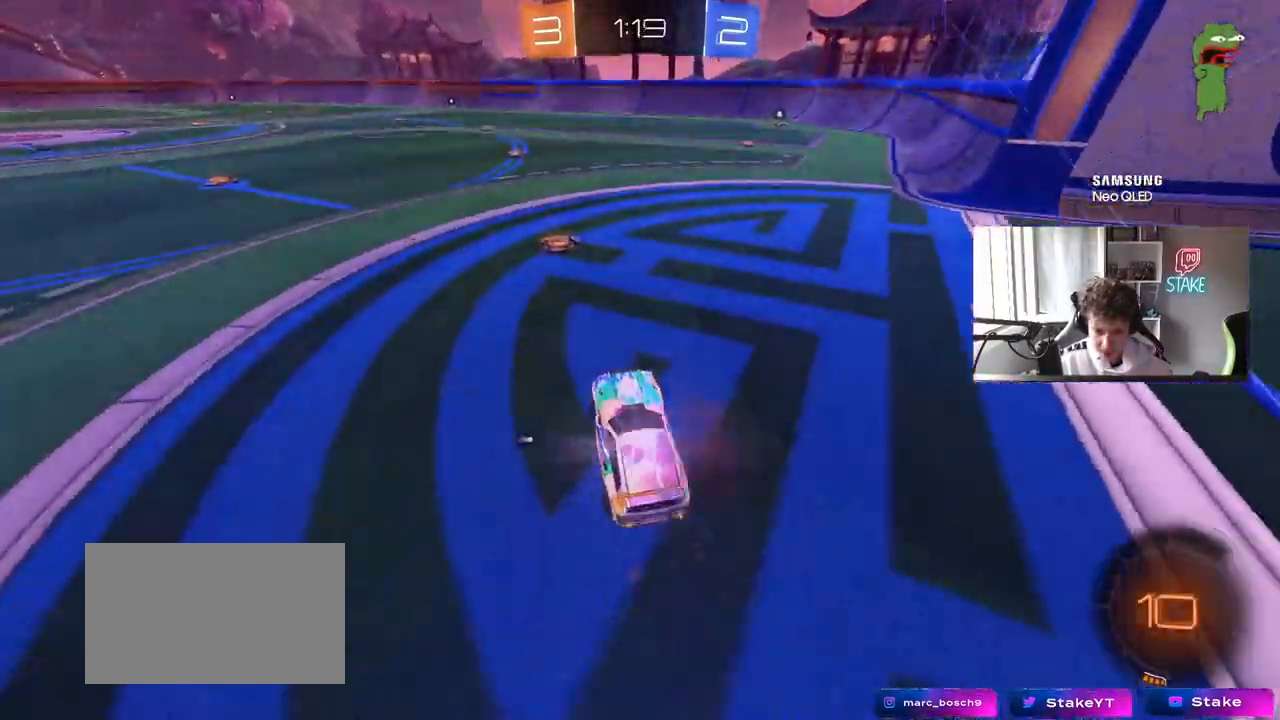
{"keys": ["a", "w"], "mouse": [], "mouse_move": "still", "events": [[100, "mouse_right", "up"], [133, "a", "down"], [383, "mouse_left", "up"]]}
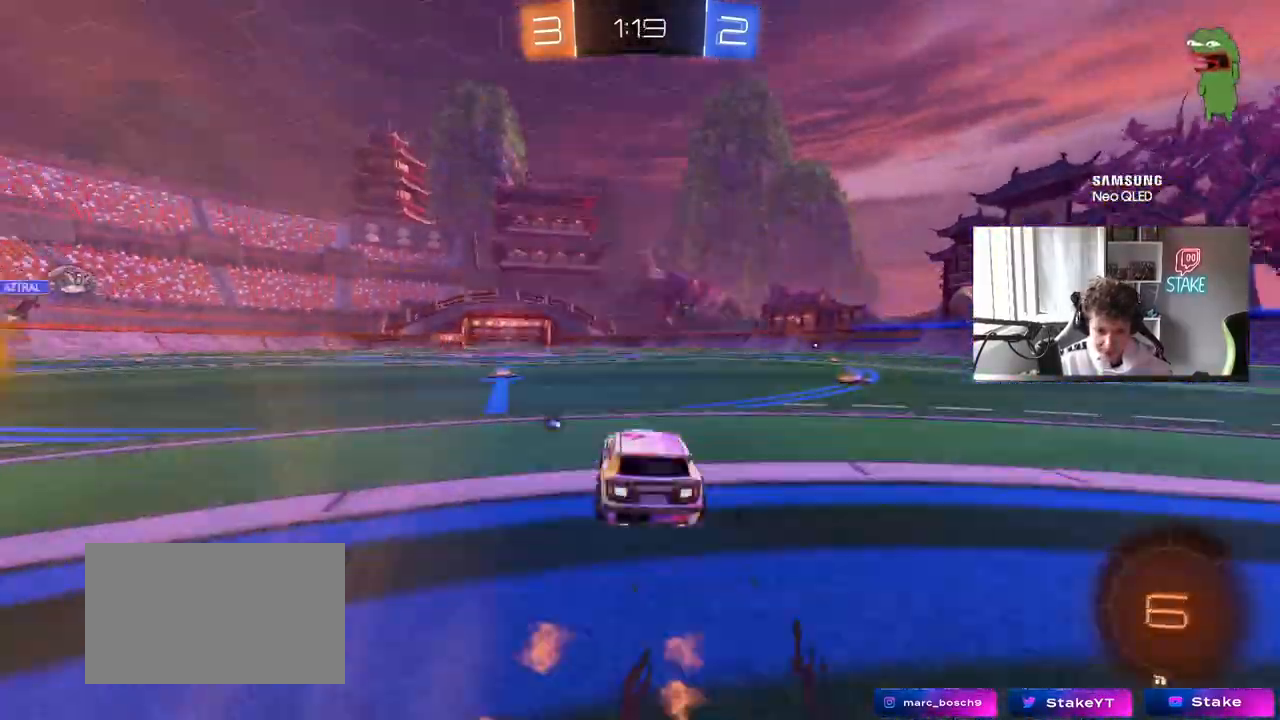
{"keys": ["a", "s", "shift"], "mouse": ["left"], "mouse_move": "still", "events": [[67, "a", "up"], [67, "d", "down"], [117, "mouse_right", "down"], [150, "a", "down"], [150, "d", "up"], [150, "mouse_right", "up"], [150, "shift", "down"], [250, "mouse_right", "down"], [250, "s", "down"], [250, "w", "up"], [350, "mouse_left", "down"], [400, "mouse_right", "up"]]}
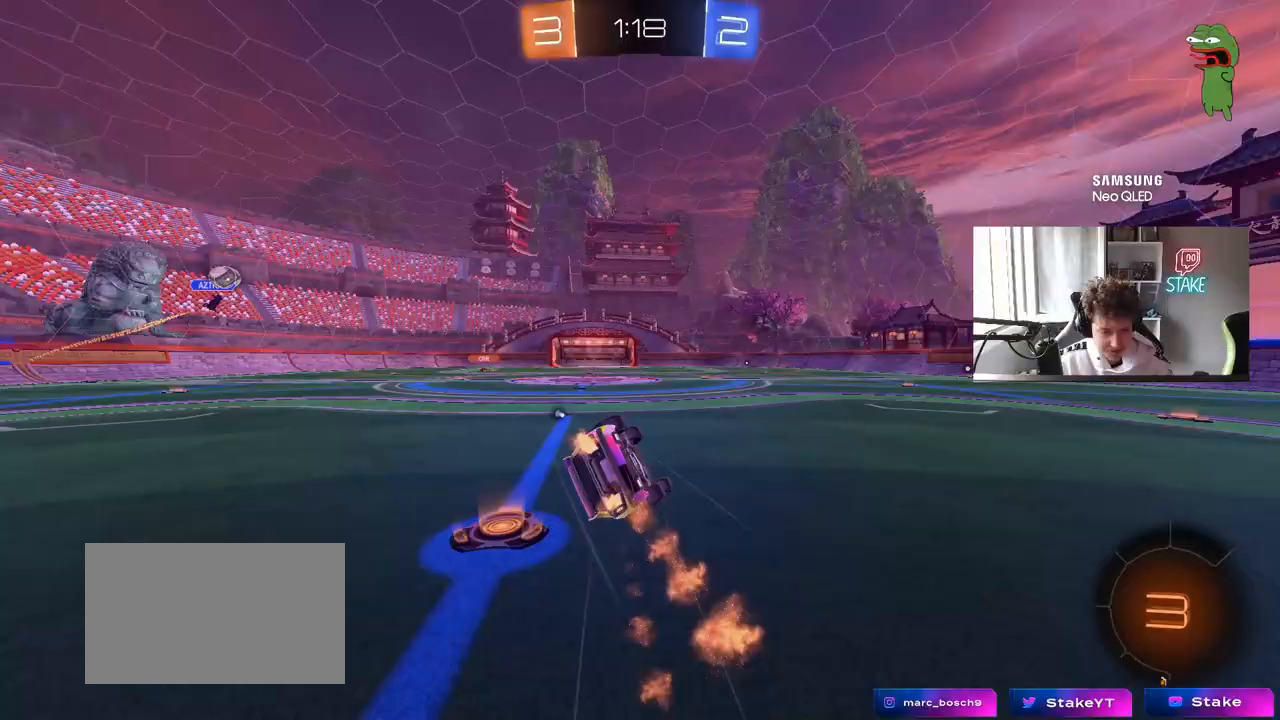
{"keys": [], "mouse": [], "mouse_move": "still", "events": [[33, "mouse_left", "up"], [33, "space", "down"], [133, "s", "up"], [217, "s", "down"], [217, "space", "up"], [500, "a", "up"], [500, "s", "up"], [500, "shift", "up"]]}
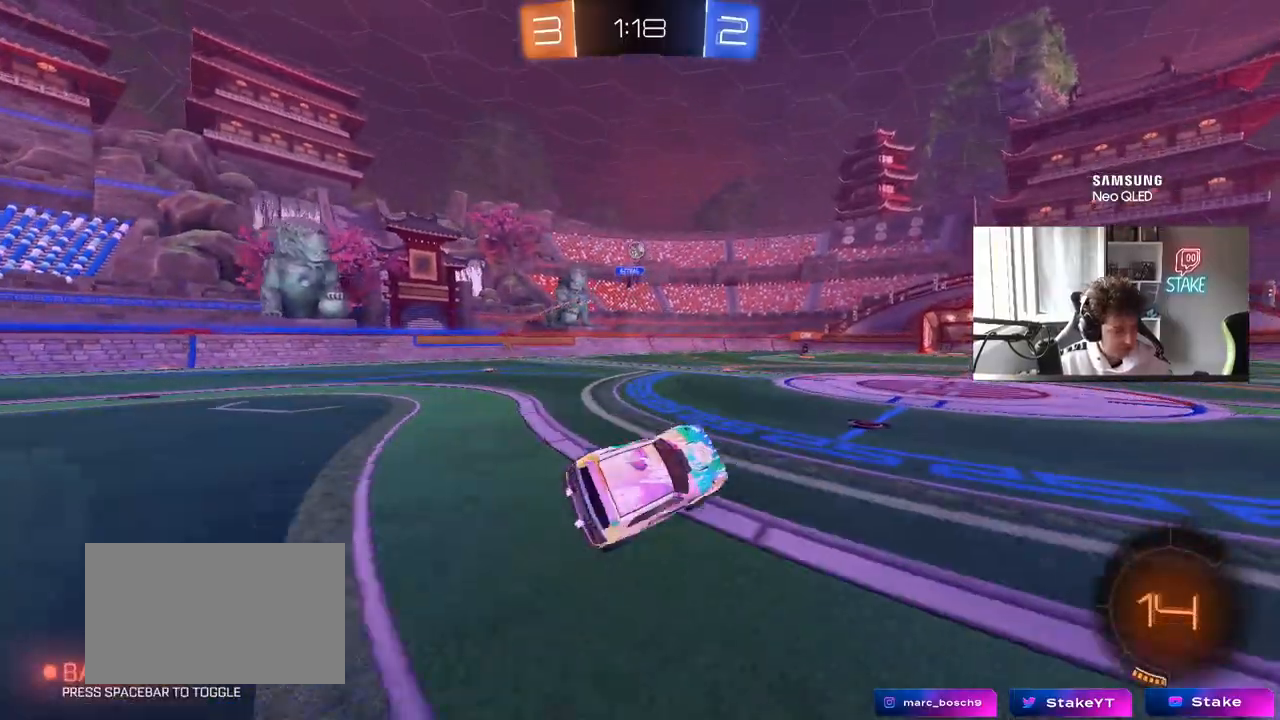
{"keys": ["w"], "mouse": [], "events": [[133, "w", "down"]]}
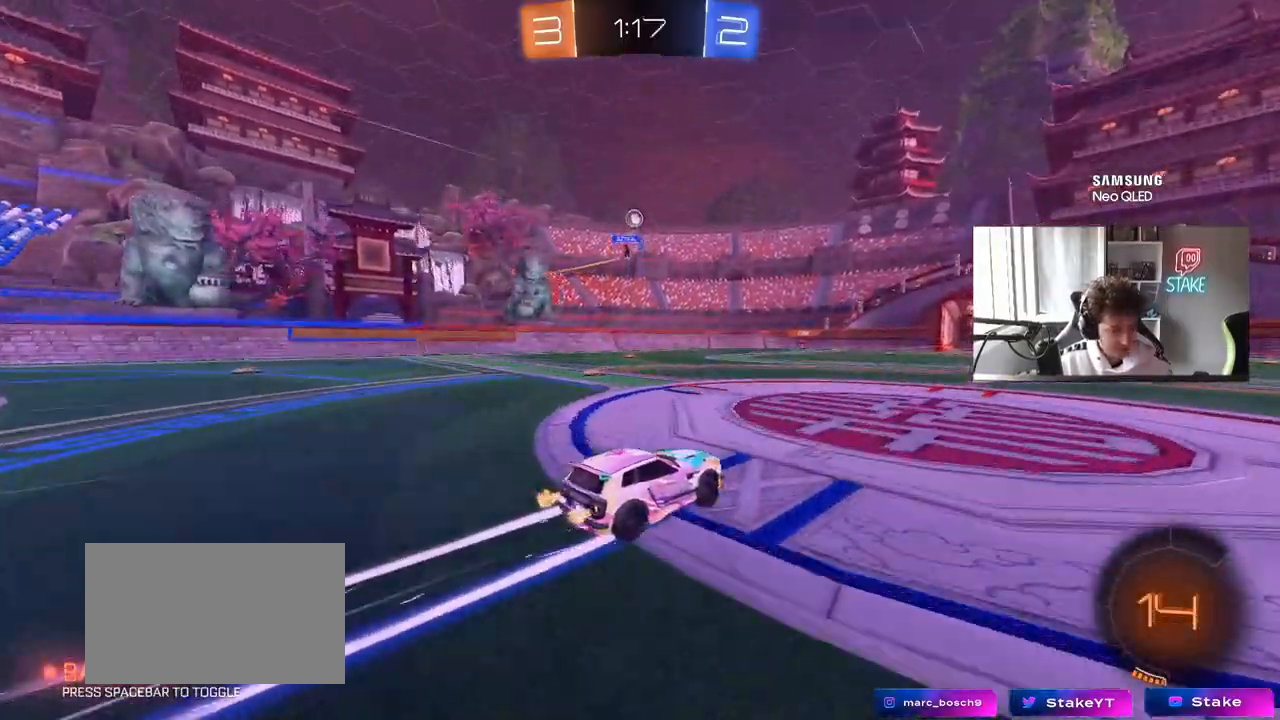
{"keys": ["w"], "mouse": [], "mouse_move": "still", "events": []}
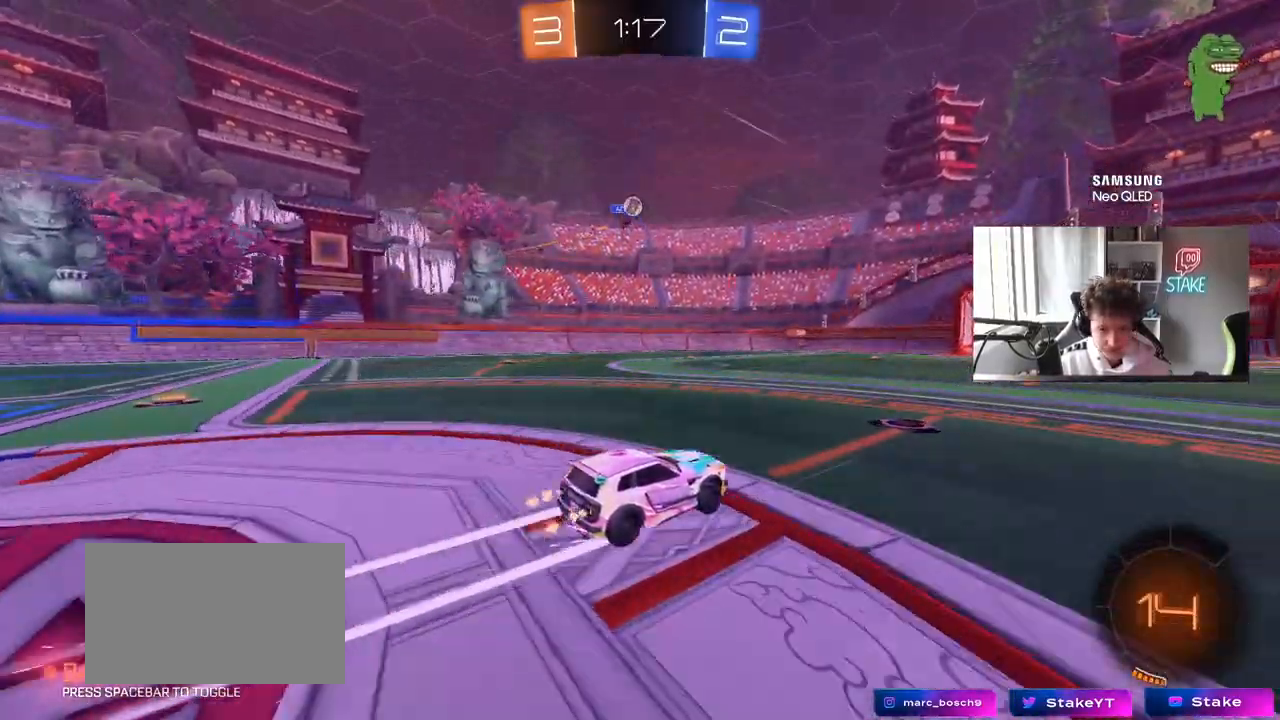
{"keys": ["w"], "mouse": [], "mouse_move": "still", "events": []}
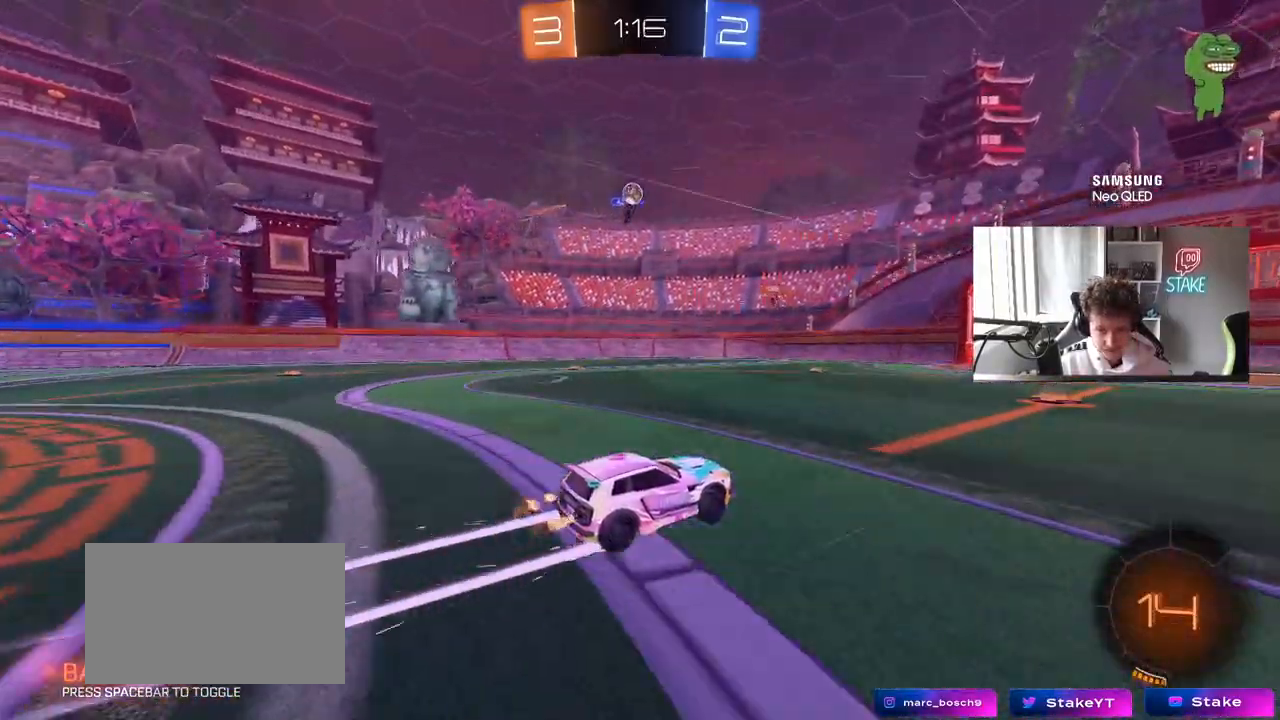
{"keys": ["d", "w"], "mouse": [], "mouse_move": "still", "events": [[333, "d", "down"]]}
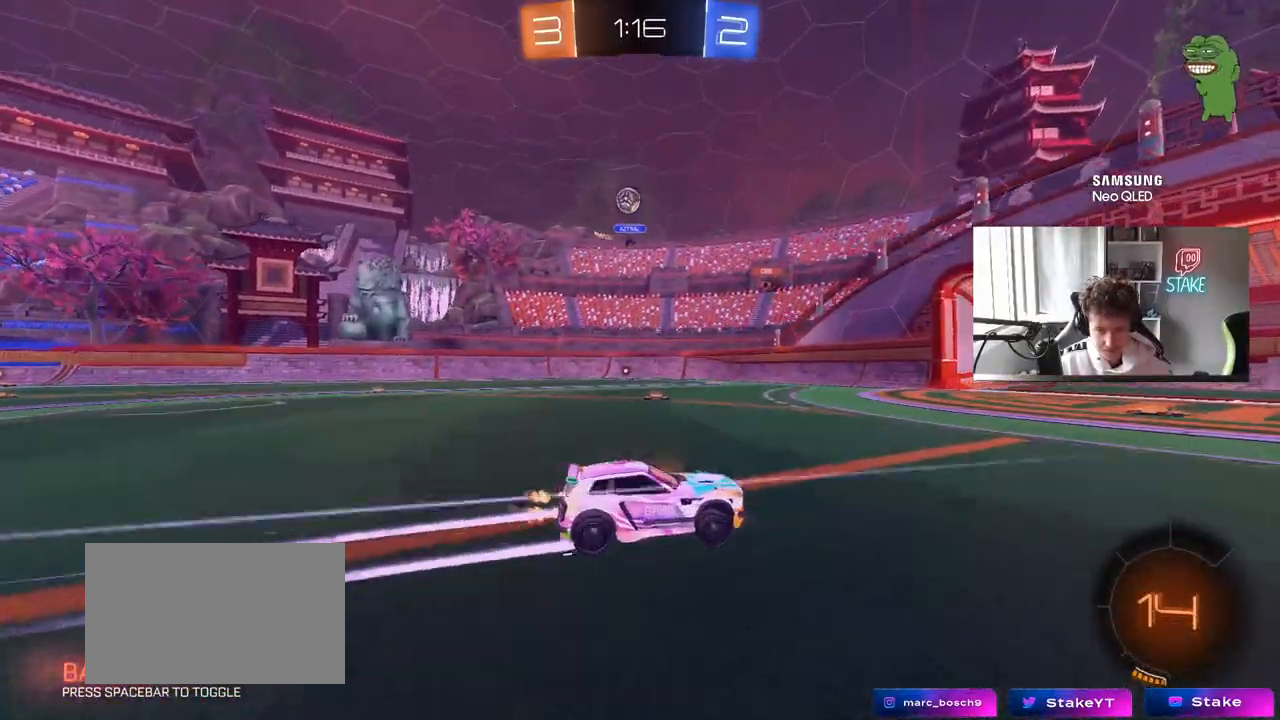
{"keys": ["a"], "mouse": [], "mouse_move": "still", "events": [[17, "d", "up"], [117, "w", "up"], [150, "s", "down"], [383, "a", "down"], [383, "s", "up"]]}
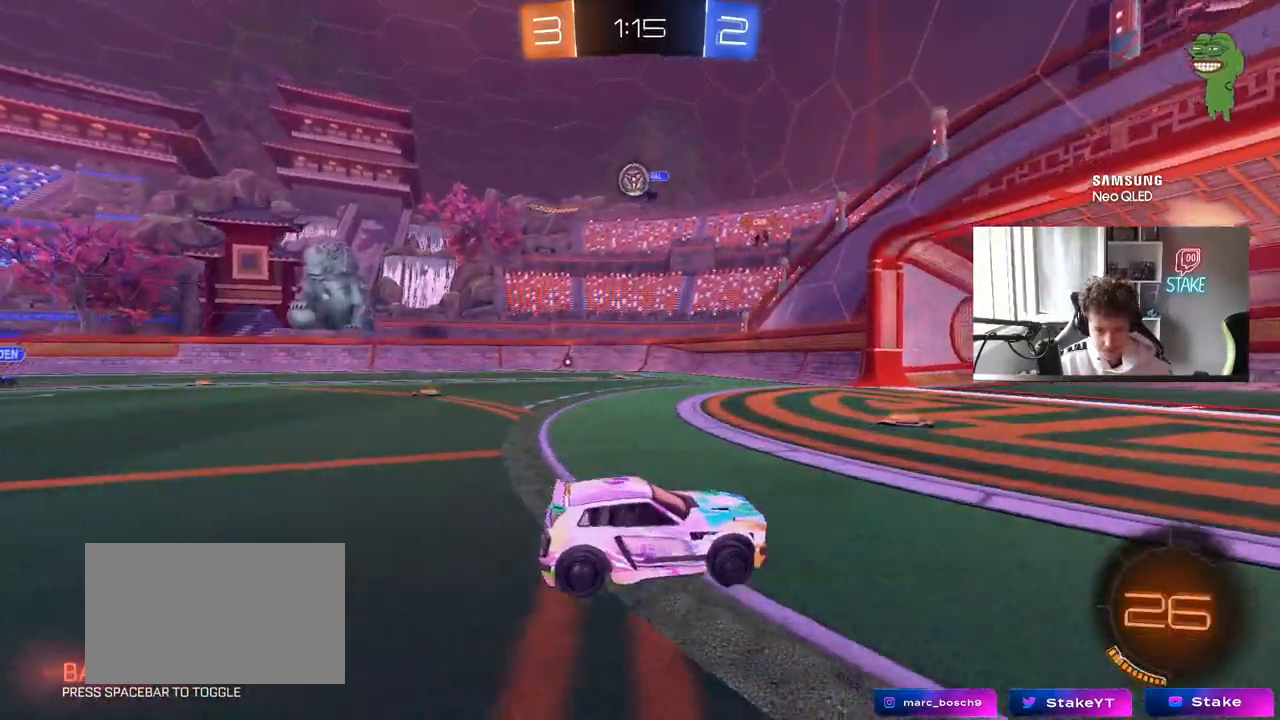
{"keys": [], "mouse": [], "mouse_move": "still", "events": [[450, "a", "up"]]}
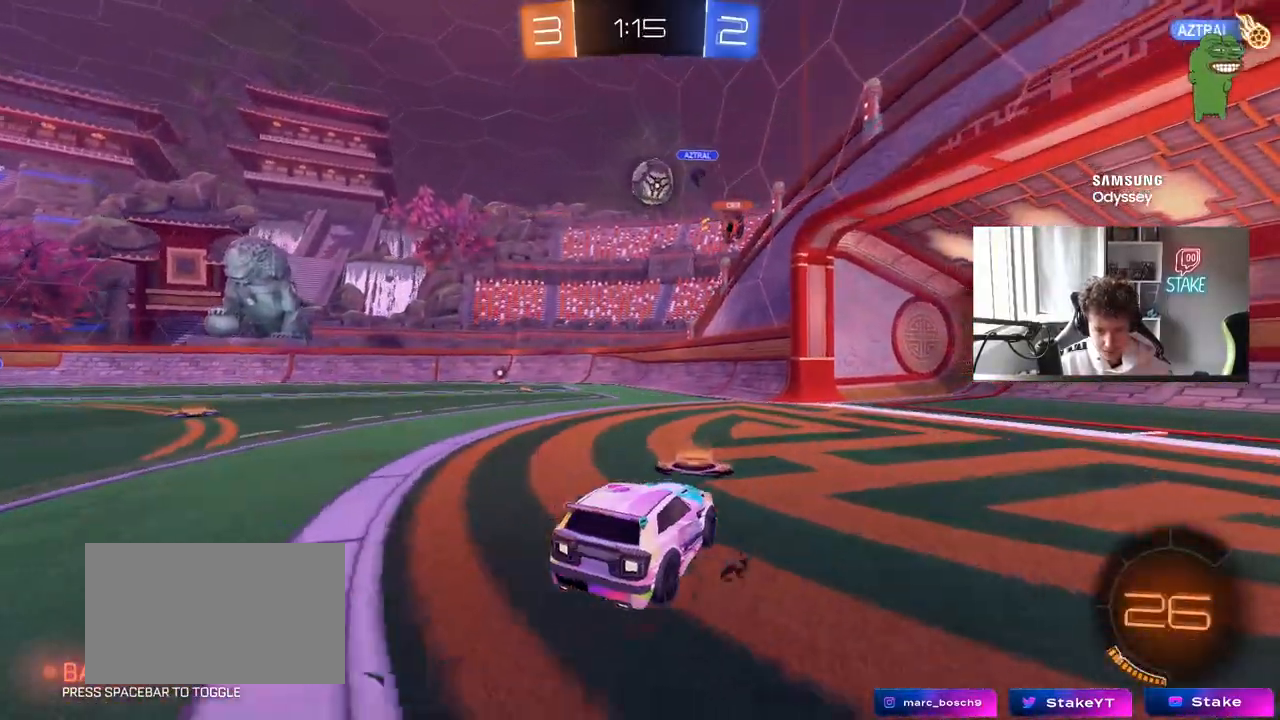
{"keys": ["d", "w"], "mouse": [], "mouse_move": "still", "events": [[333, "a", "down"], [333, "w", "down"], [383, "a", "up"], [417, "d", "down"]]}